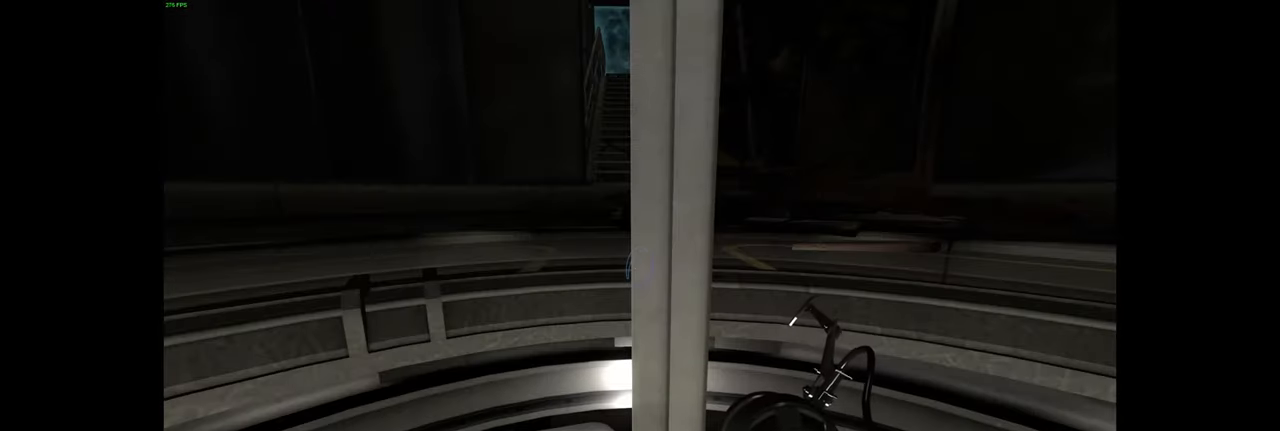
Gameplay with keyboard and mouse; each line is a JSON object with the keys and mouse buttons held at the frame after it. "events" lists presses ("down") and releases ("up") of "a", "ctrl", "d", "e", "f", "q", "r", "s", "shift", "space", "tab", "w", "mouse_left", "mouse_wheel", "mouse_right", "mouse_mb4" and "mouse_mb5" between this image and that frame as [ms after this image, input, new state], when the widget could be followed in between. "mouse_left", "mouse_wheel", "mouse_right", "mouse_mb4", "mouse_mb5" = the "left", "wheel", "right", "mb4", "mb5" buttons of the "mouse" list. No other keys are recorded. "wheel" means that the mouse wheel is clicked or scrolled. Mouse movement is not recorded.
{"keys": ["d"], "mouse": [], "events": [[184, "d", "down"]]}
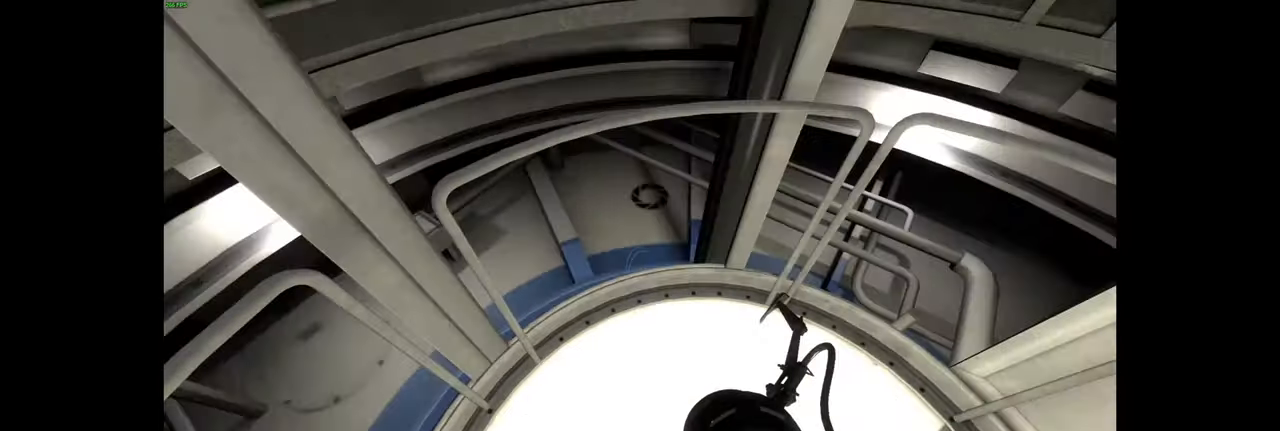
{"keys": [], "mouse": [], "events": [[17, "d", "up"]]}
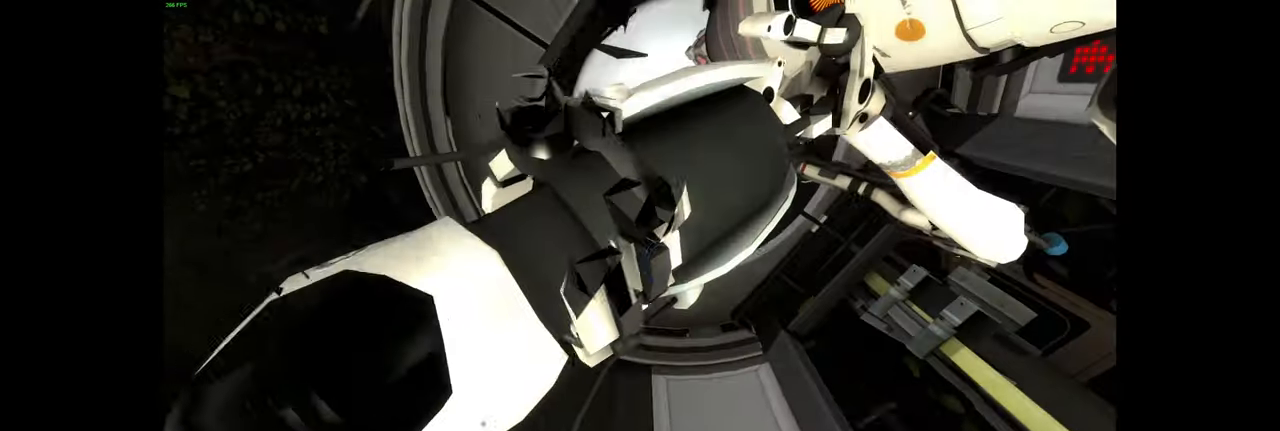
{"keys": [], "mouse": [], "events": []}
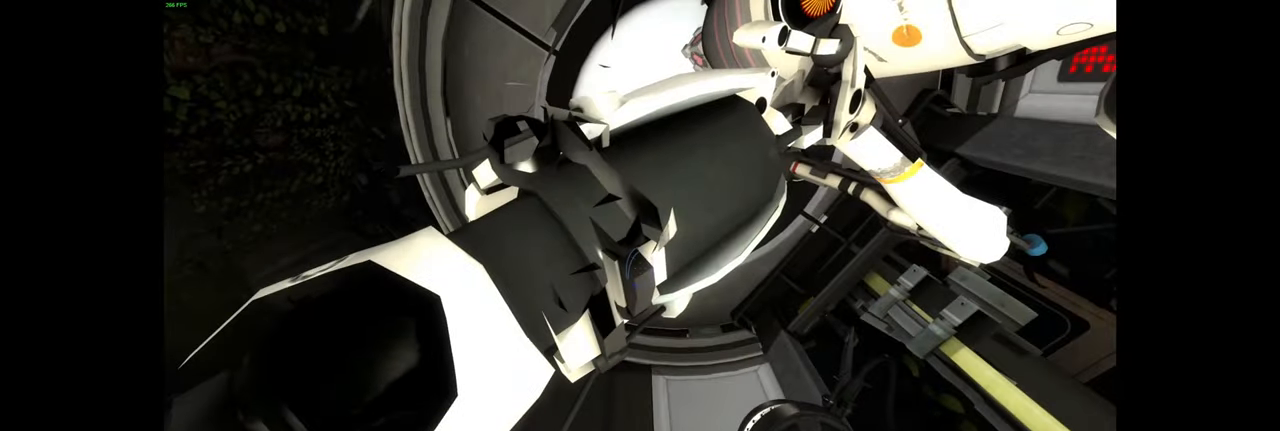
{"keys": [], "mouse": [], "events": []}
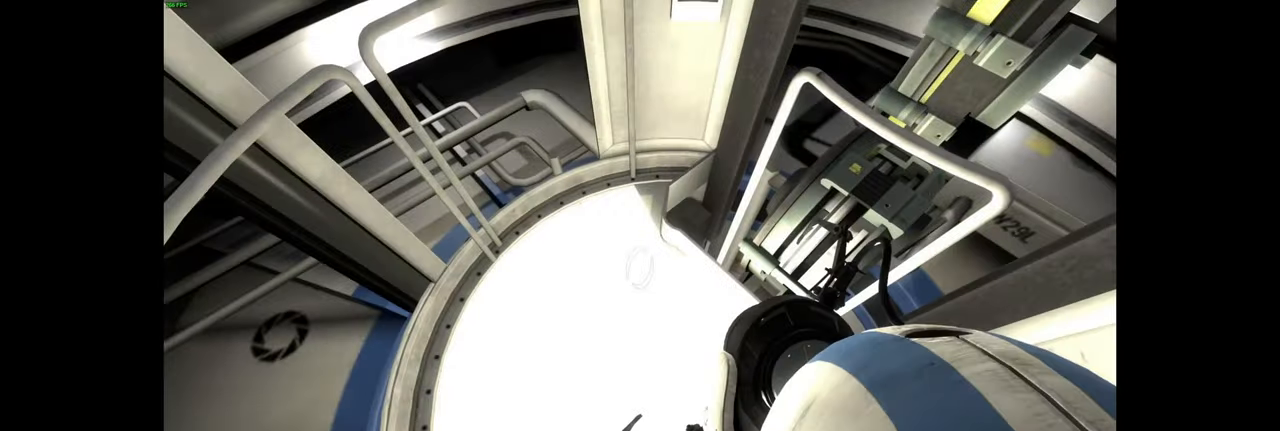
{"keys": [], "mouse": [], "events": []}
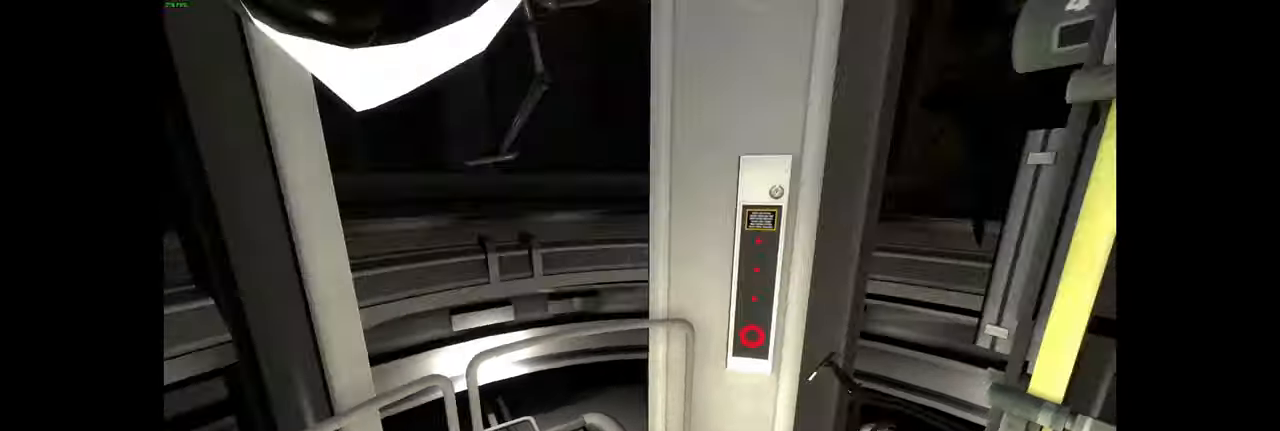
{"keys": [], "mouse": [], "events": []}
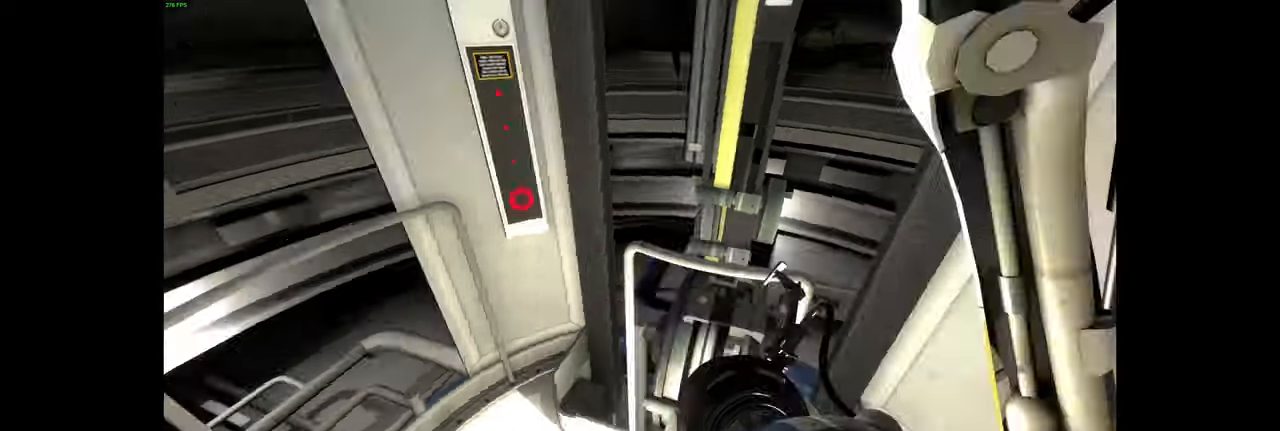
{"keys": [], "mouse": []}
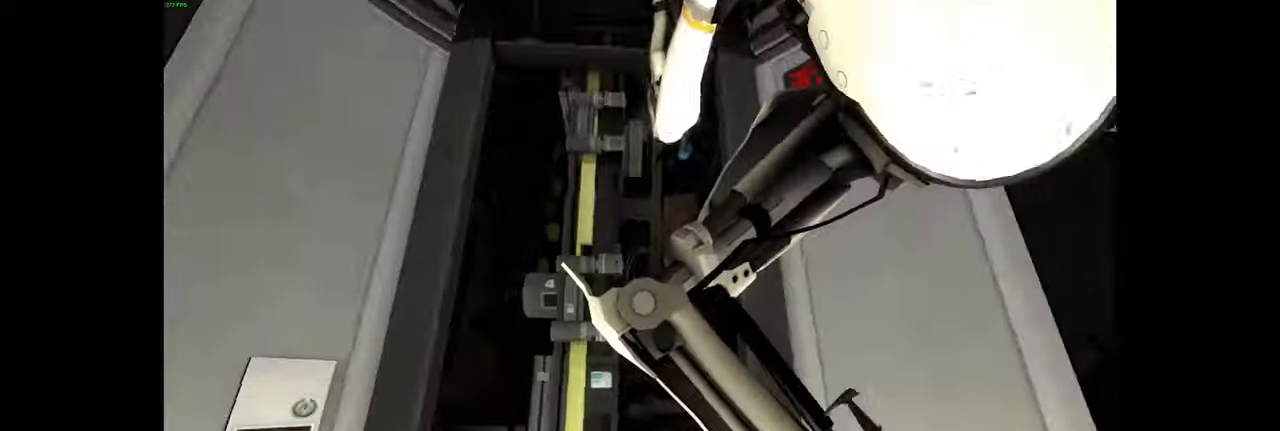
{"keys": [], "mouse": [], "events": [[250, "a", "down"], [350, "a", "up"]]}
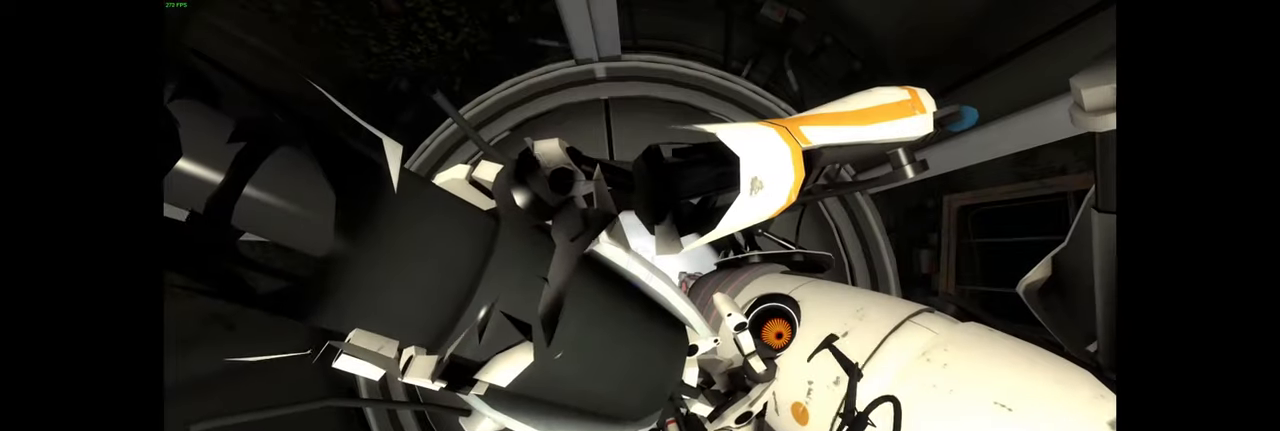
{"keys": [], "mouse": [], "events": []}